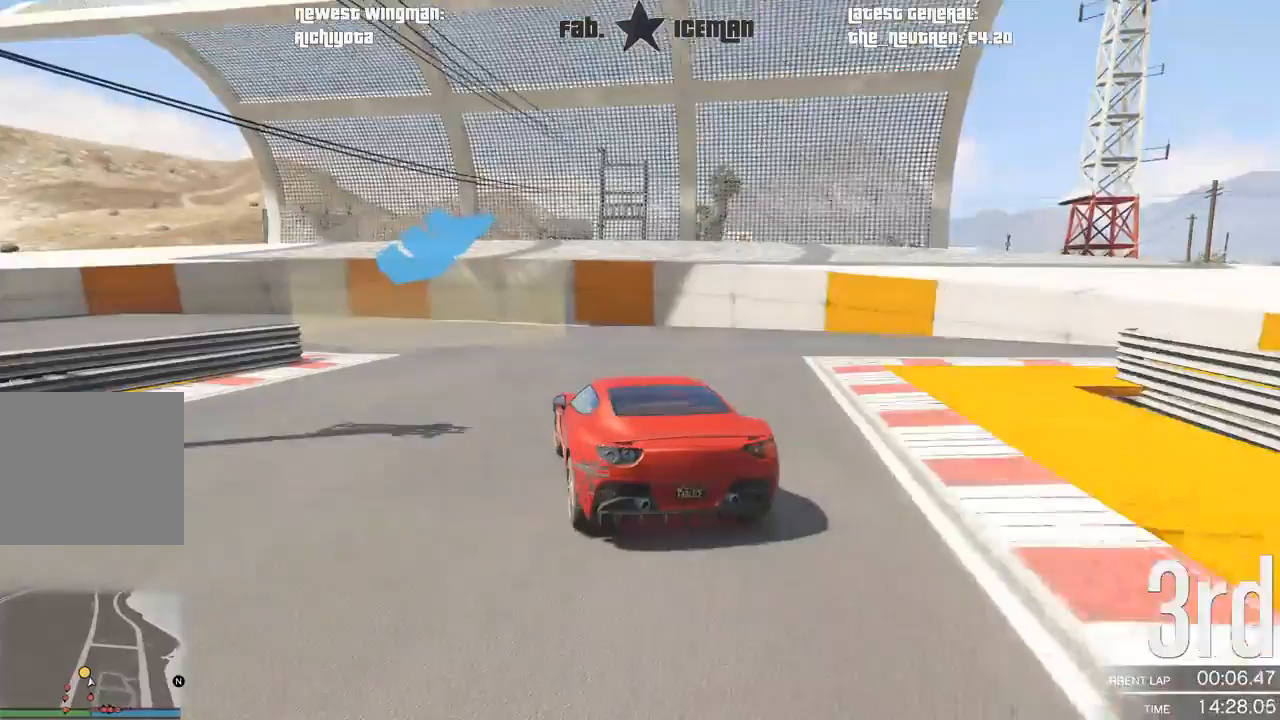
Gameplay with a controller (Xbox layout); each line is a JSON object with the inputs held at the frame after it (dt_ms = milliseconds from this image to that frame). "events" lists button and stick changes between this image and that frame as [ms after this image, input, new state], when the widget could be followed in between. Not read: L3.
{"dt_ms": 500, "buttons": [], "left_stick": "left", "right_stick": "center", "events": [[104, "left_stick", "down-left"], [396, "L2", "up"], [500, "left_stick", "left"]]}
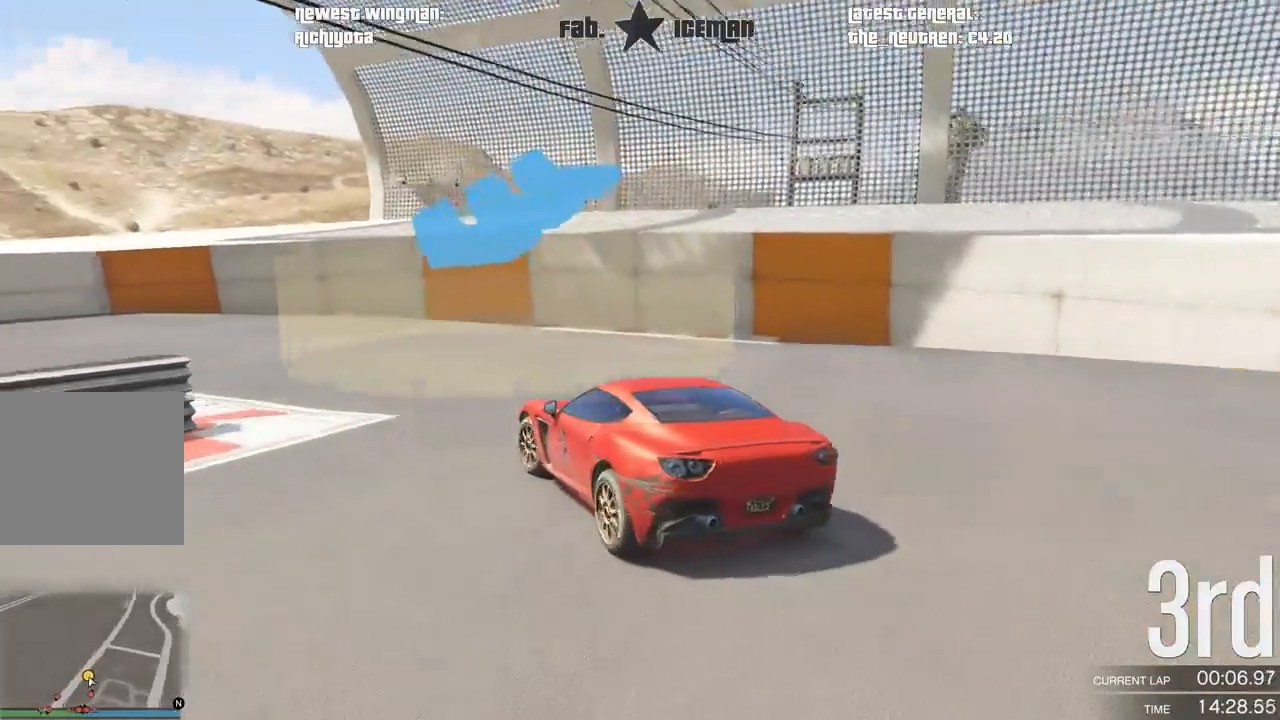
{"dt_ms": 500, "buttons": [], "left_stick": "left", "right_stick": "center", "events": []}
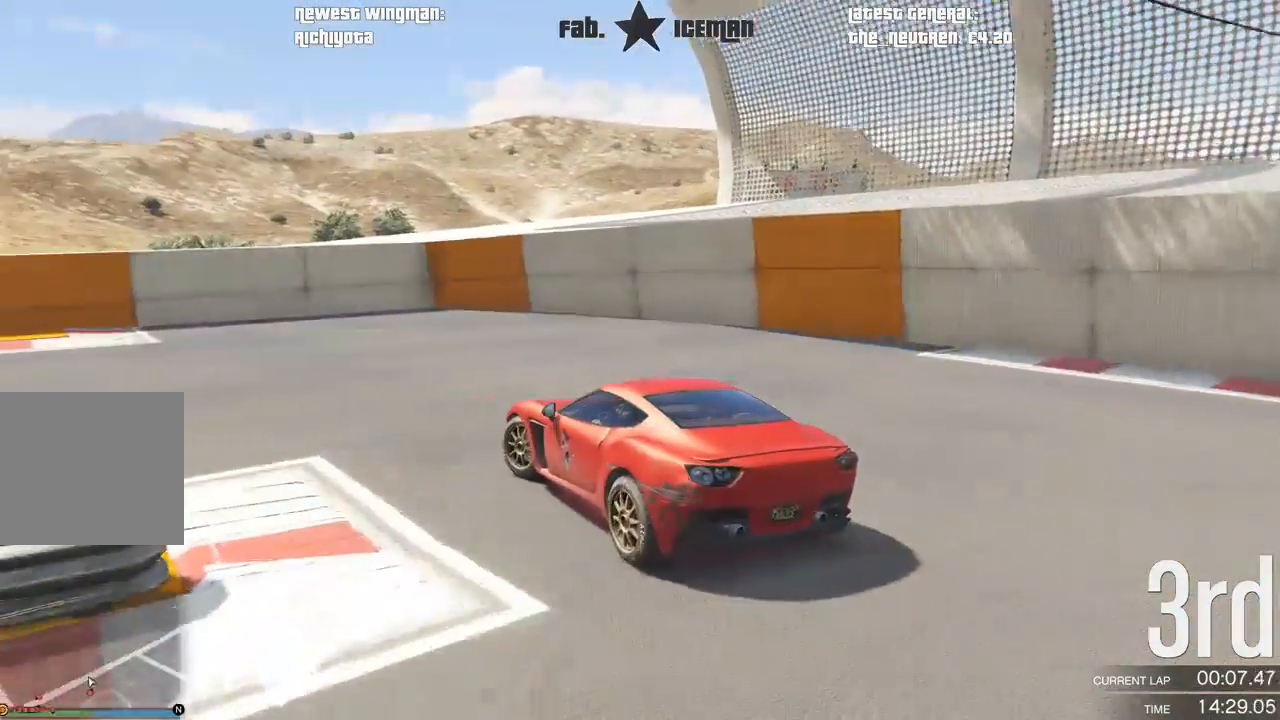
{"dt_ms": 500, "buttons": ["R2"], "left_stick": "down-left", "right_stick": "center", "events": [[21, "R2", "down"], [188, "left_stick", "down-left"]]}
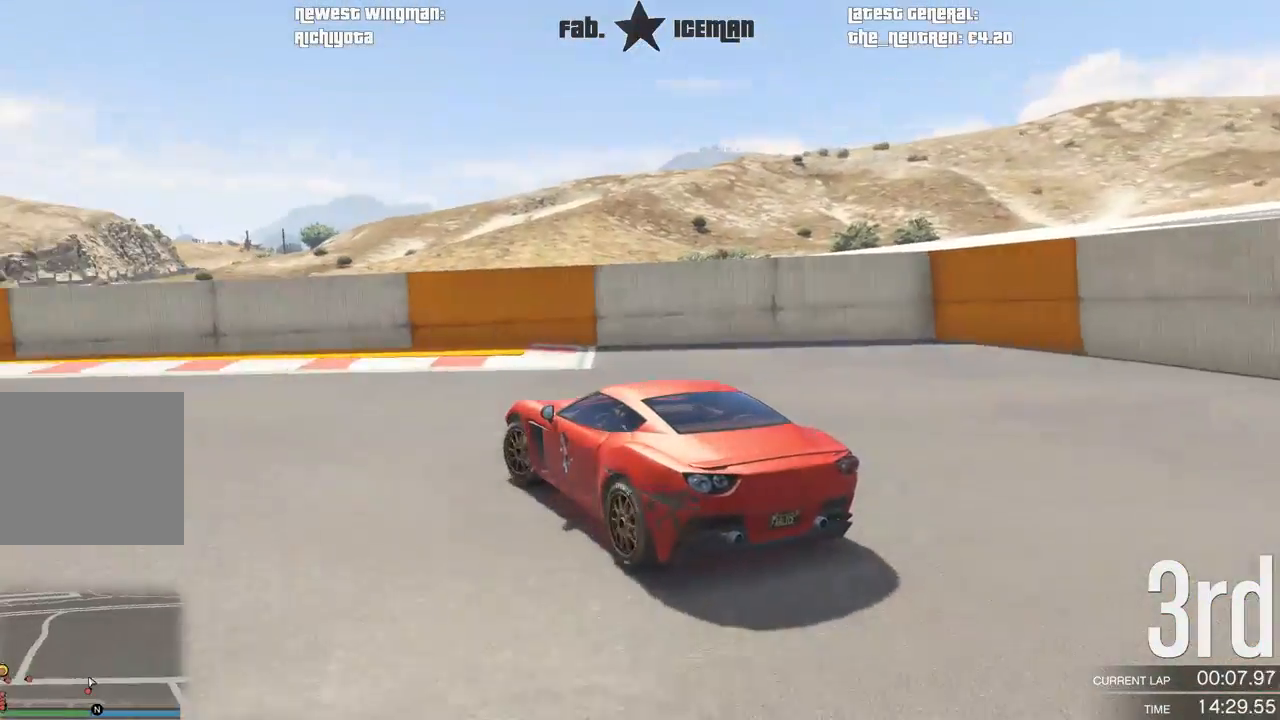
{"dt_ms": 500, "buttons": ["R2"], "left_stick": "down-left", "right_stick": "center", "events": []}
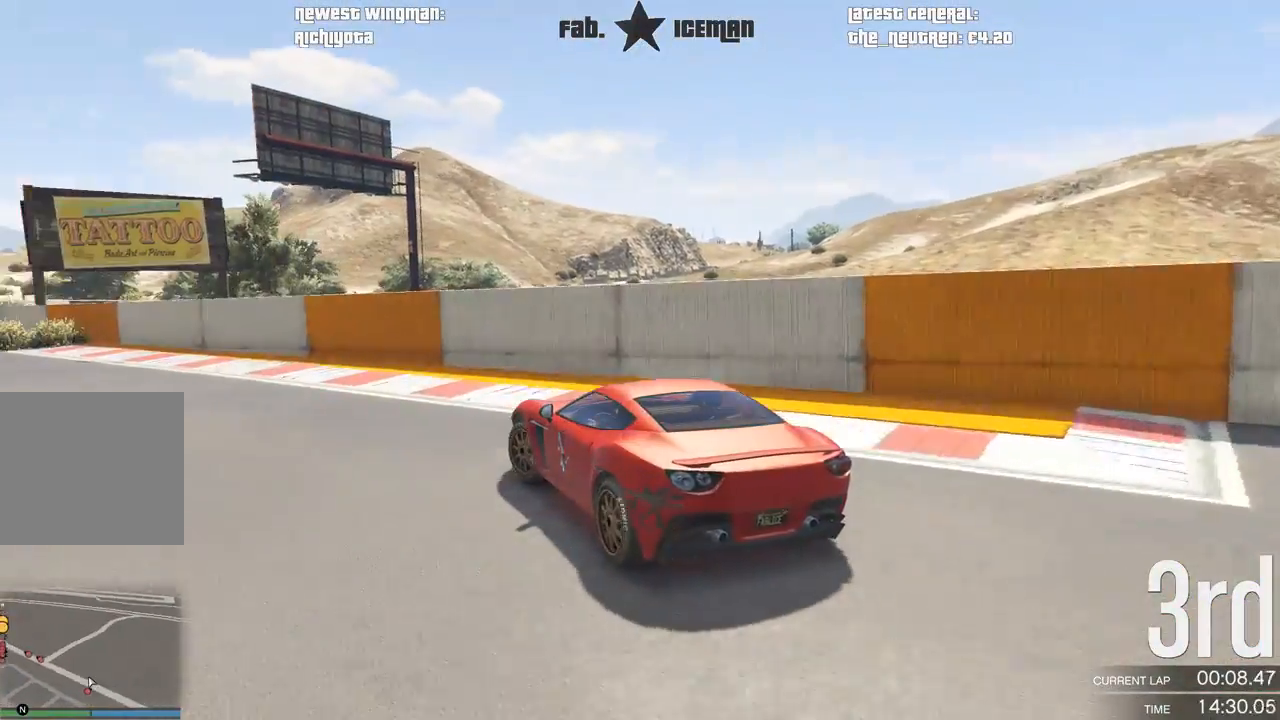
{"dt_ms": 500, "buttons": ["R2"], "left_stick": "center", "right_stick": "center", "events": [[271, "left_stick", "center"], [333, "left_stick", "down-left"], [500, "left_stick", "center"]]}
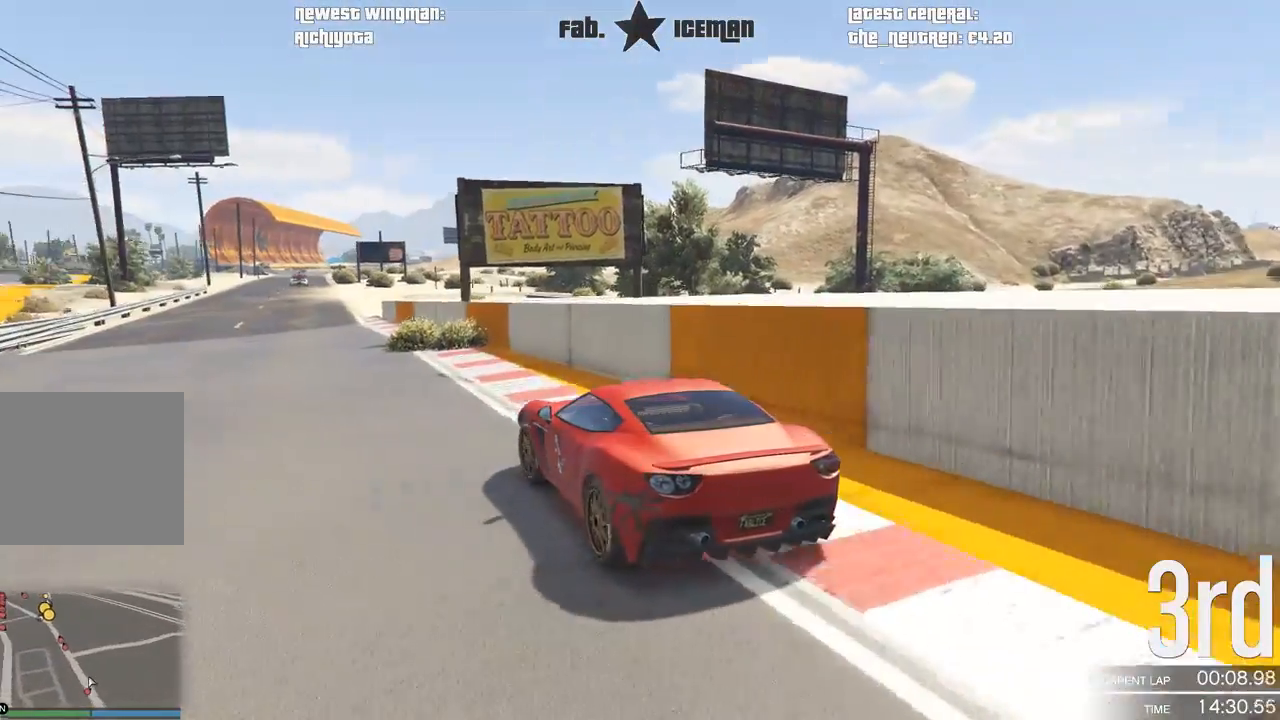
{"dt_ms": 500, "buttons": ["R2"], "left_stick": "center", "right_stick": "center", "events": [[271, "A", "down"], [271, "R2", "up"], [333, "R2", "down"], [396, "A", "up"]]}
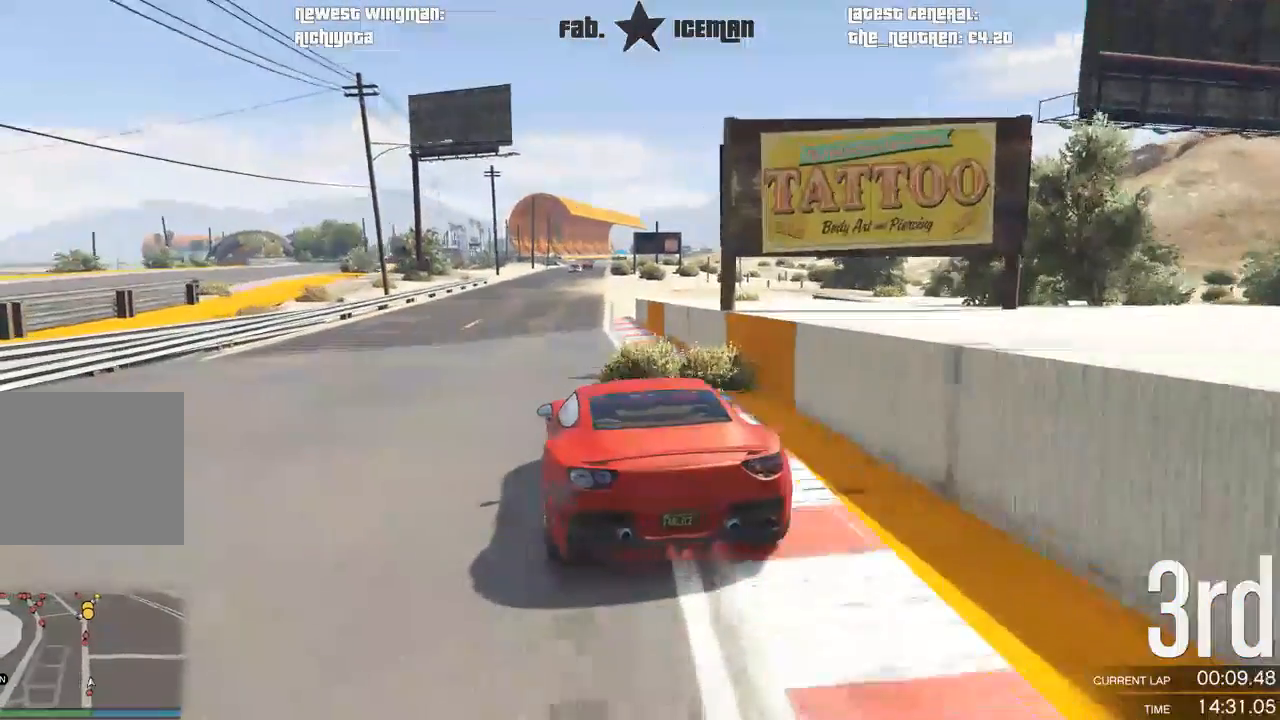
{"dt_ms": 500, "buttons": ["R2"], "left_stick": "center", "right_stick": "center", "events": []}
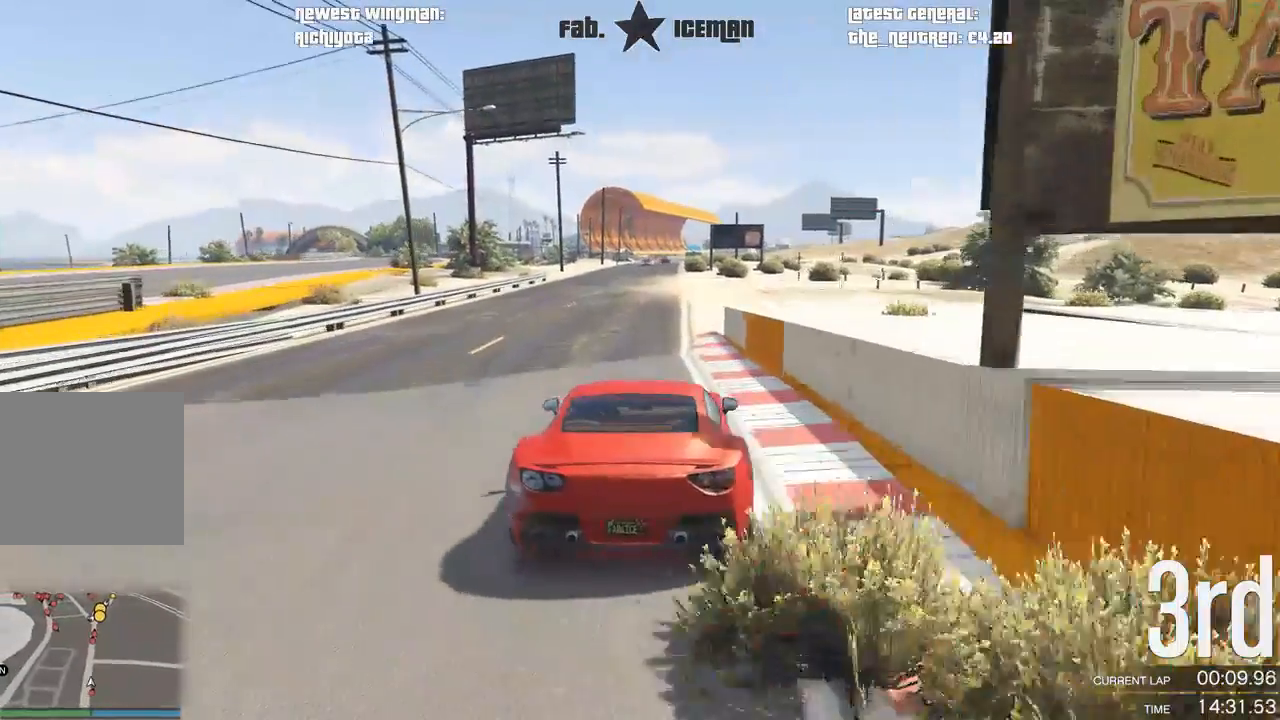
{"dt_ms": 500, "buttons": ["R2"], "left_stick": "center", "right_stick": "center", "events": [[229, "left_stick", "down-left"], [333, "left_stick", "center"]]}
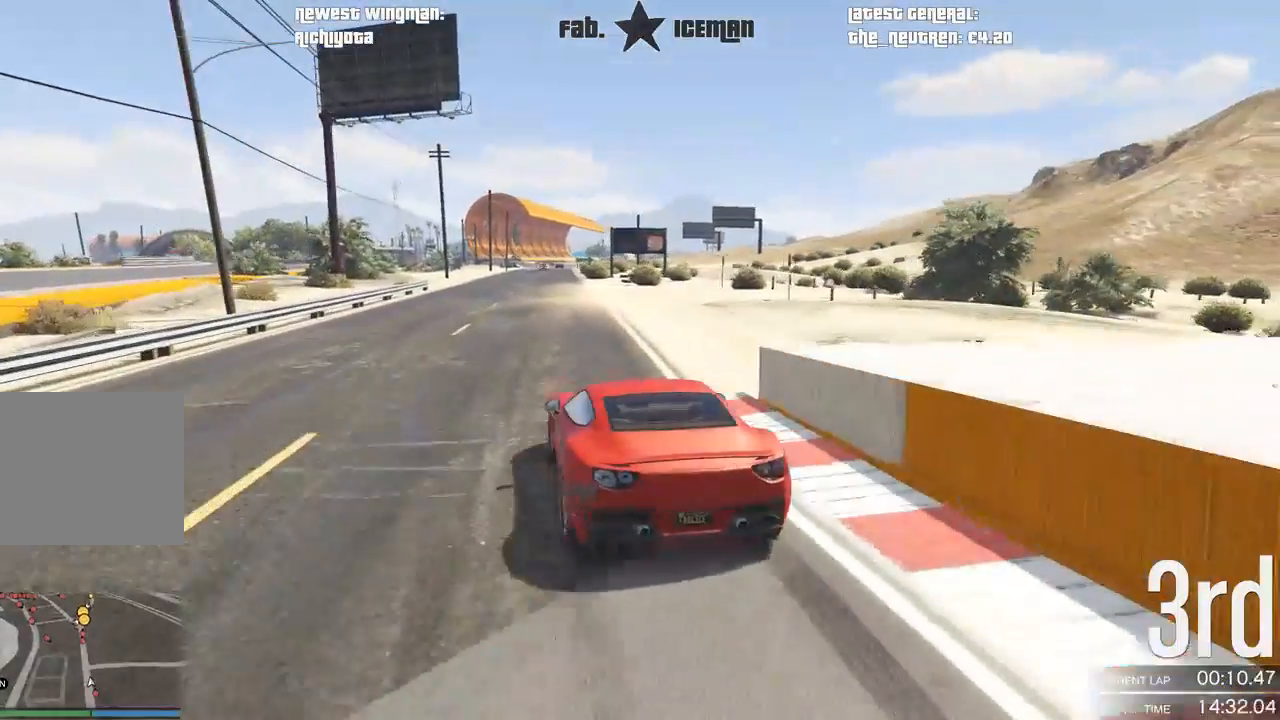
{"dt_ms": 500, "buttons": ["R2"], "left_stick": "center", "right_stick": "center", "events": [[312, "left_stick", "right"], [417, "left_stick", "center"]]}
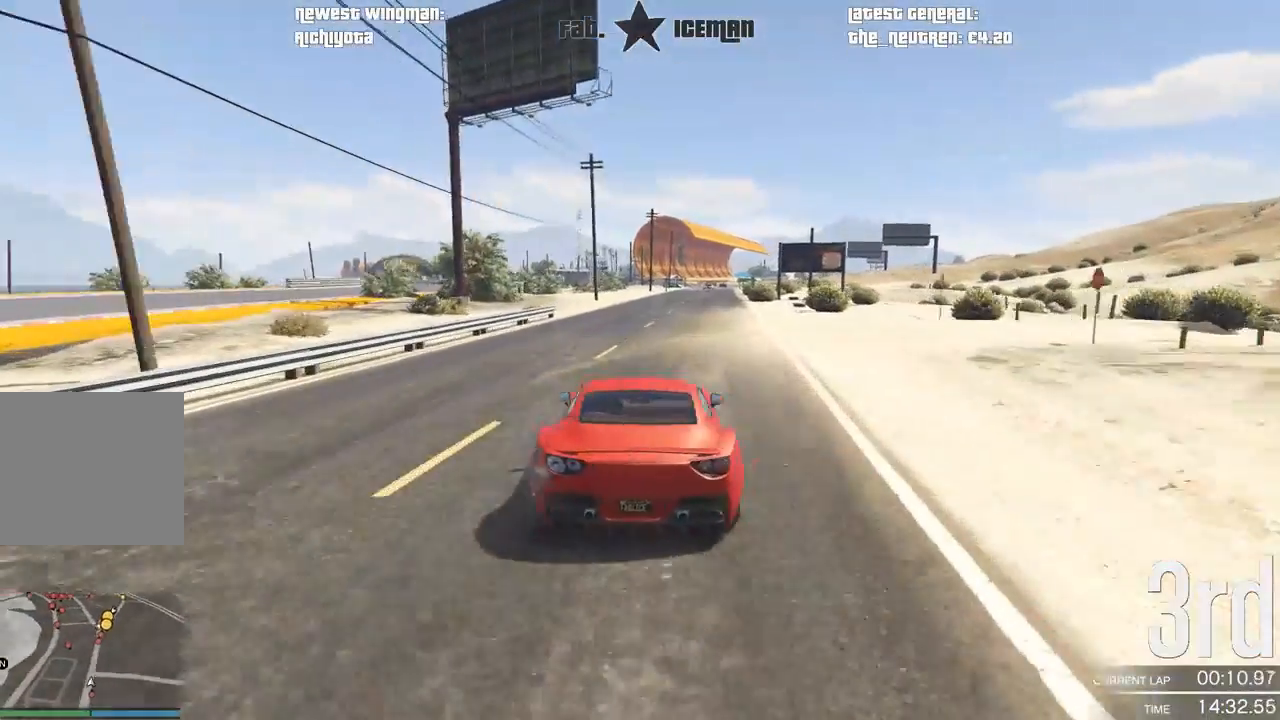
{"dt_ms": 500, "buttons": ["R2"], "left_stick": "center", "right_stick": "center", "events": []}
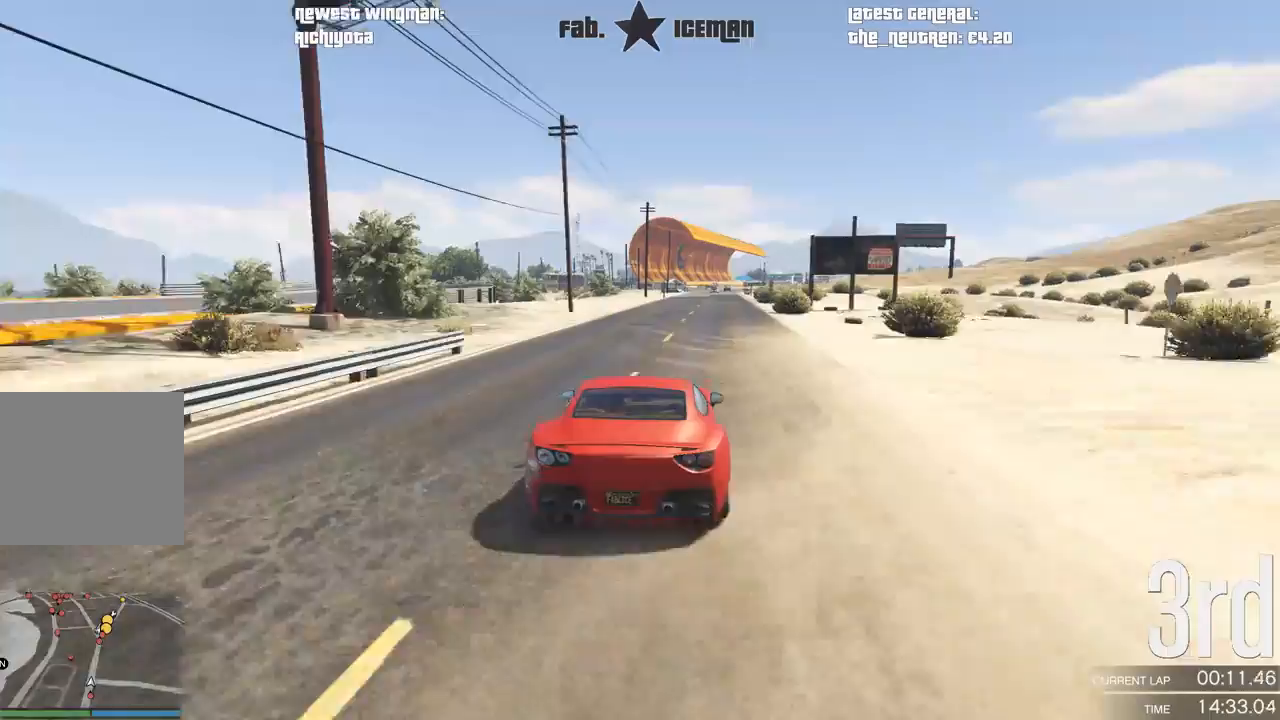
{"dt_ms": 500, "buttons": ["R2"], "left_stick": "center", "right_stick": "center", "events": [[42, "left_stick", "right"], [146, "left_stick", "center"]]}
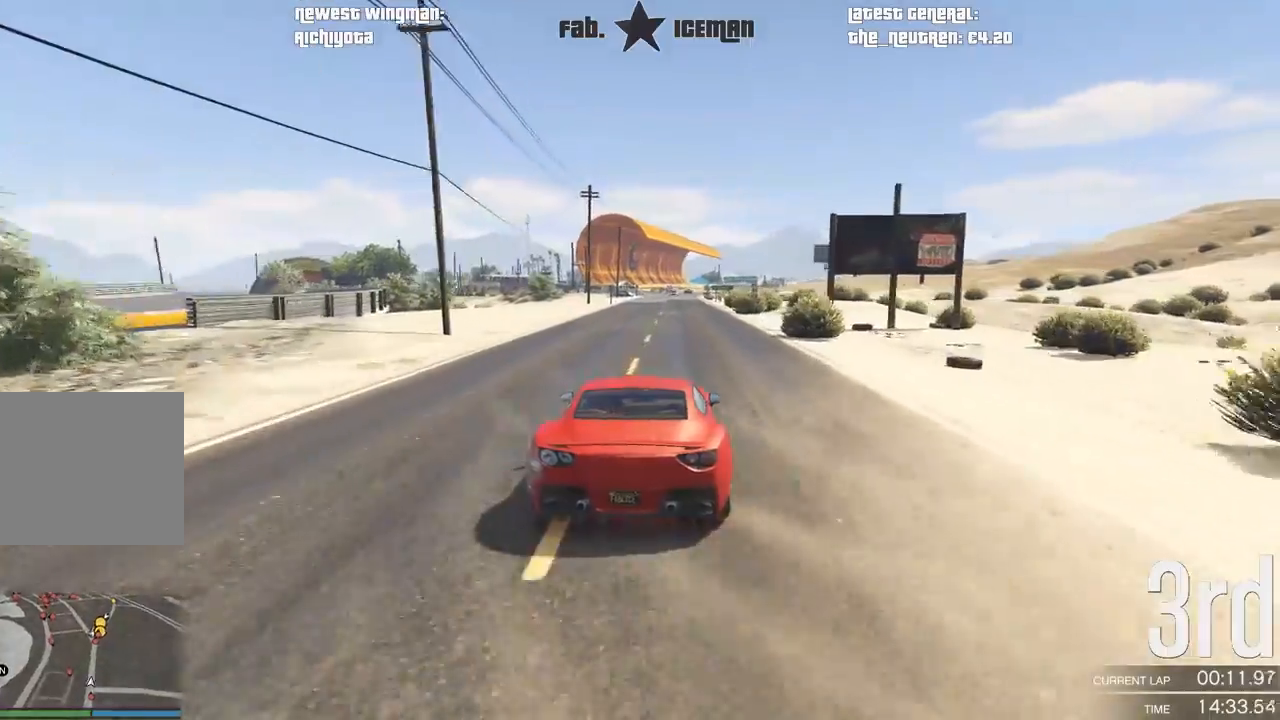
{"dt_ms": 500, "buttons": ["R2", "R3"], "left_stick": "center", "right_stick": "center", "events": [[104, "R3", "down"]]}
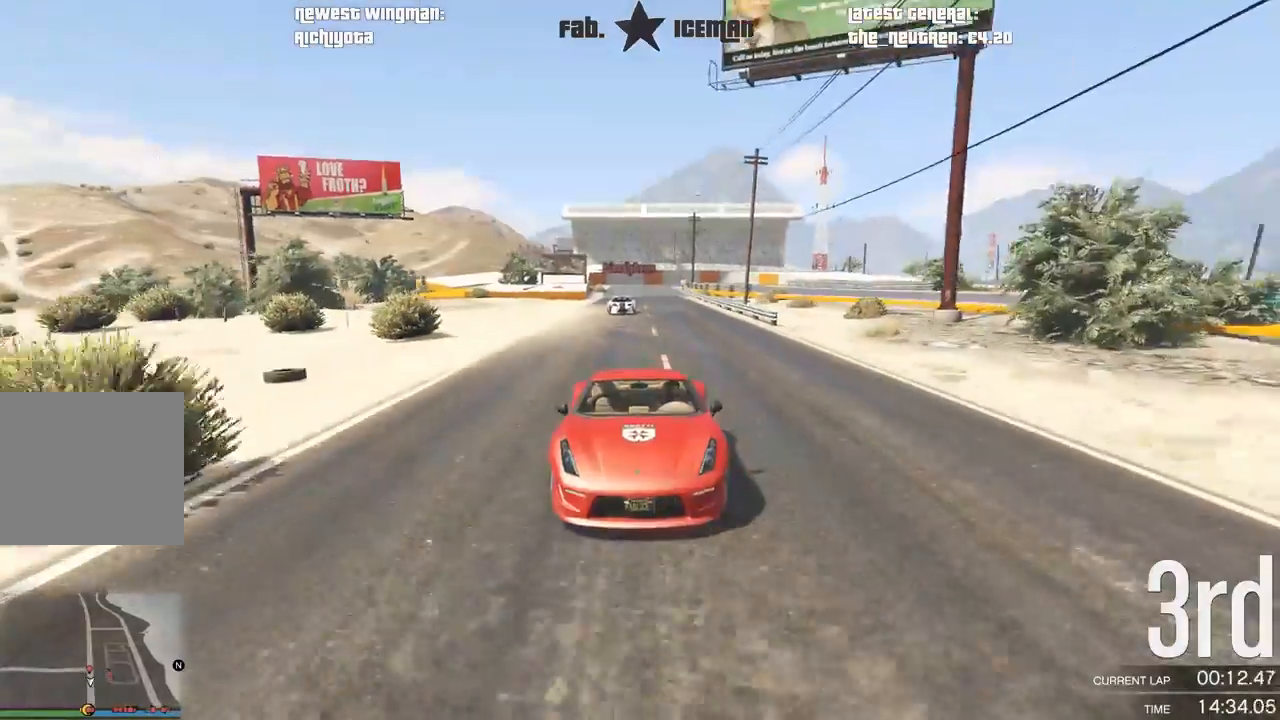
{"dt_ms": 500, "buttons": ["R2"], "left_stick": "center", "right_stick": "center", "events": [[333, "R3", "up"]]}
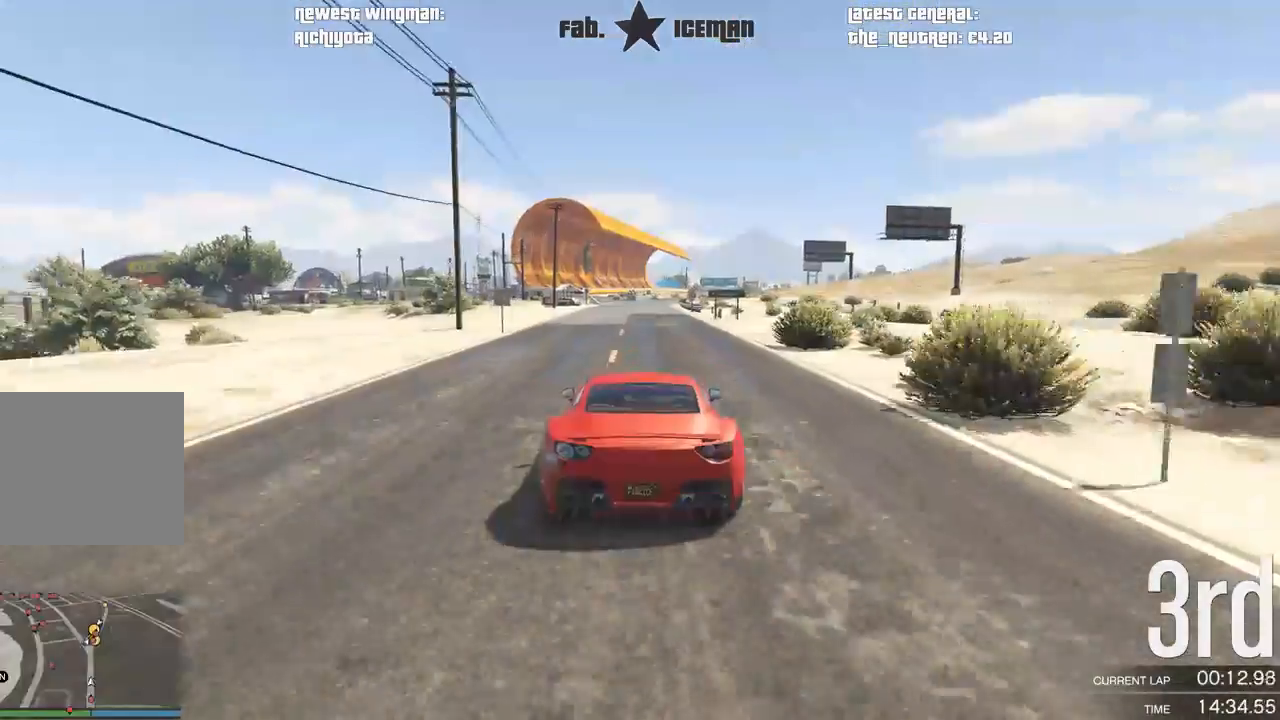
{"dt_ms": 500, "buttons": ["R2"], "left_stick": "center", "right_stick": "center", "events": []}
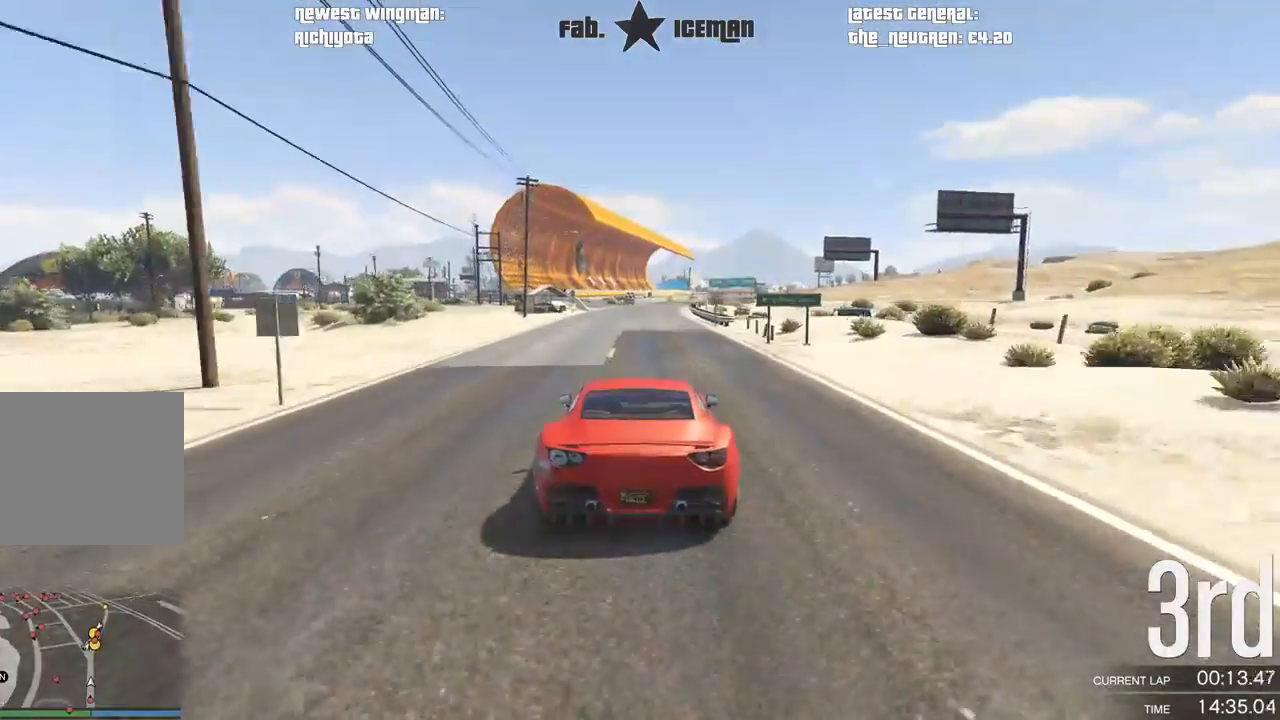
{"dt_ms": 500, "buttons": ["R2"], "left_stick": "center", "right_stick": "center", "events": []}
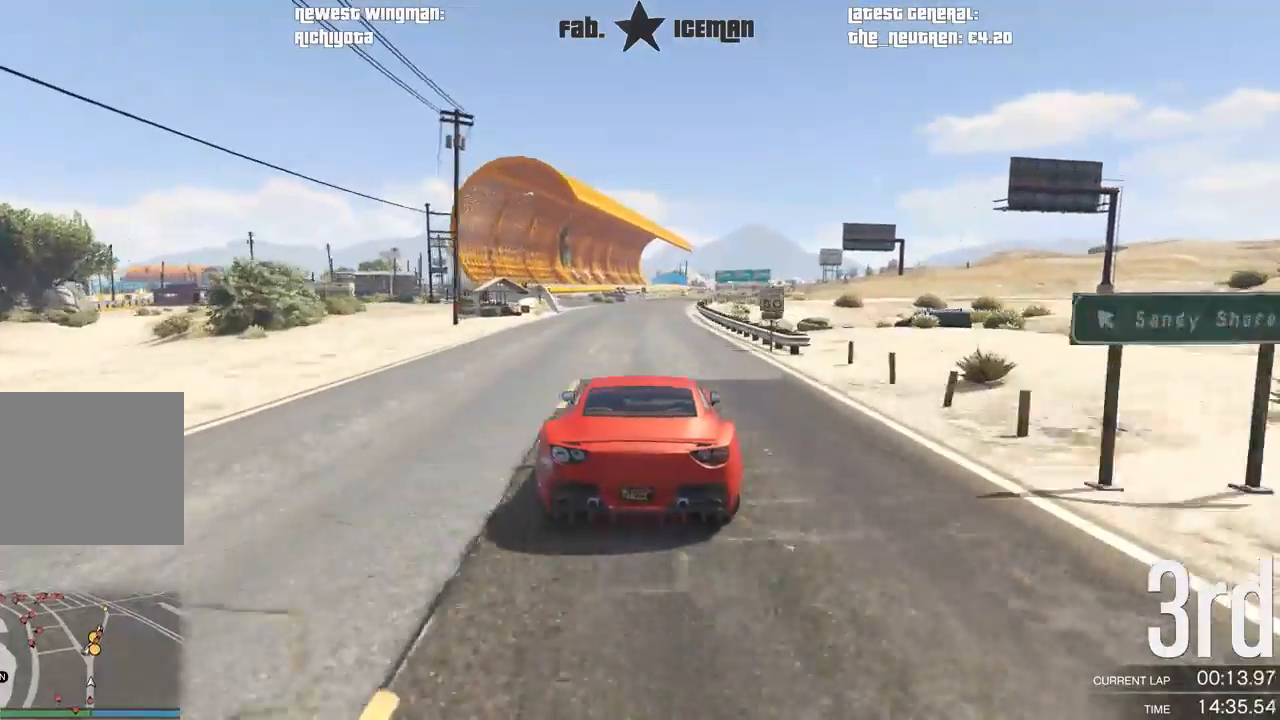
{"dt_ms": 500, "buttons": ["R2"], "left_stick": "center", "right_stick": "center", "events": []}
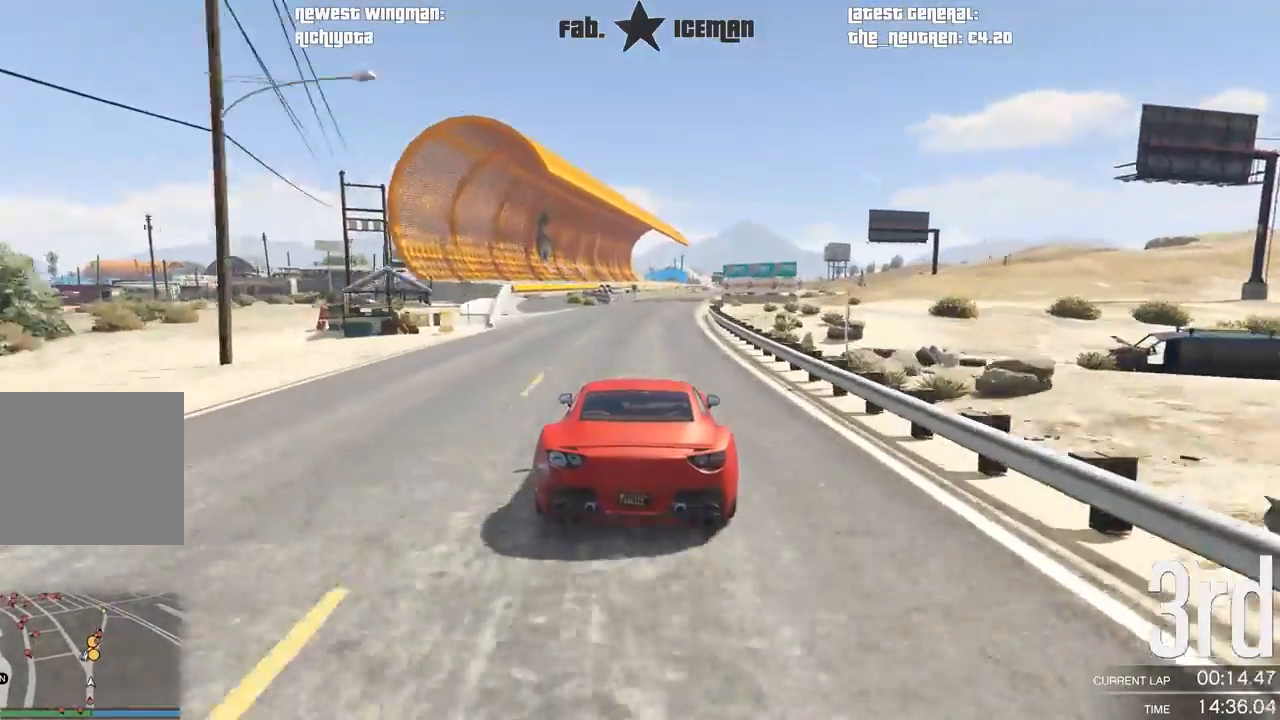
{"dt_ms": 500, "buttons": ["R2"], "left_stick": "center", "right_stick": "center", "events": []}
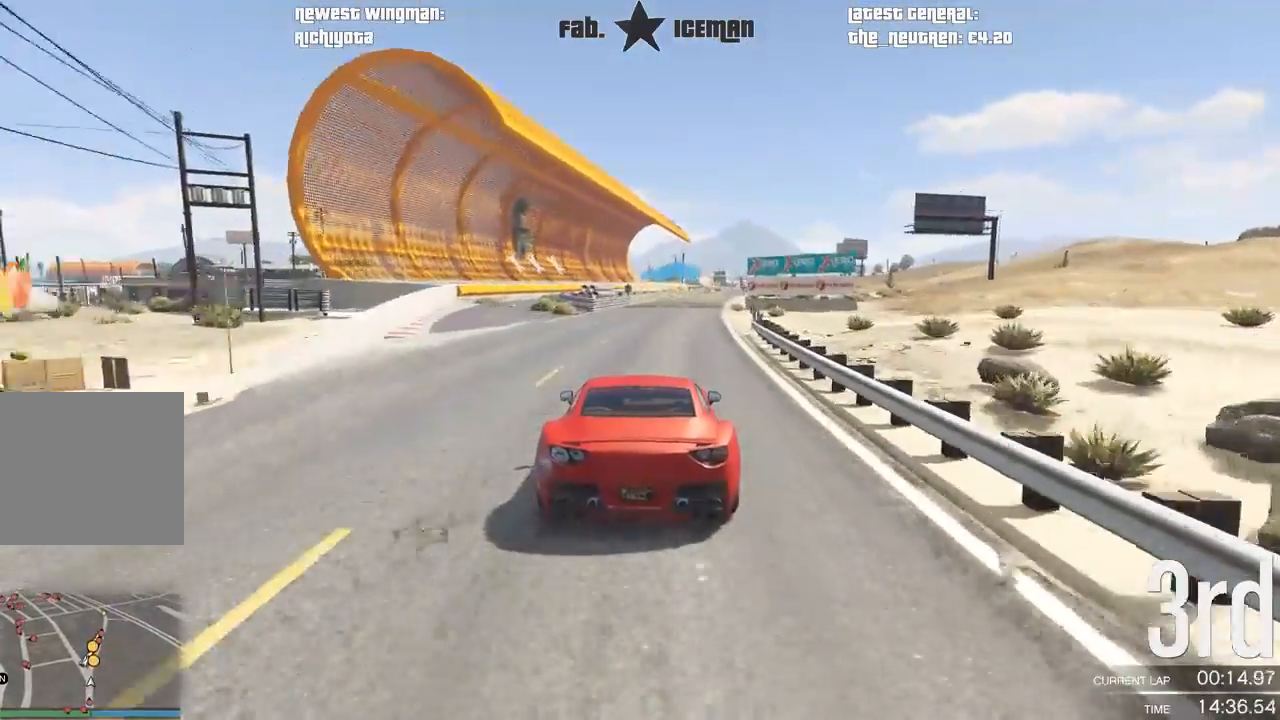
{"dt_ms": 500, "buttons": ["R2"], "left_stick": "right", "right_stick": "center", "events": [[146, "left_stick", "right"], [208, "left_stick", "center"], [500, "left_stick", "right"]]}
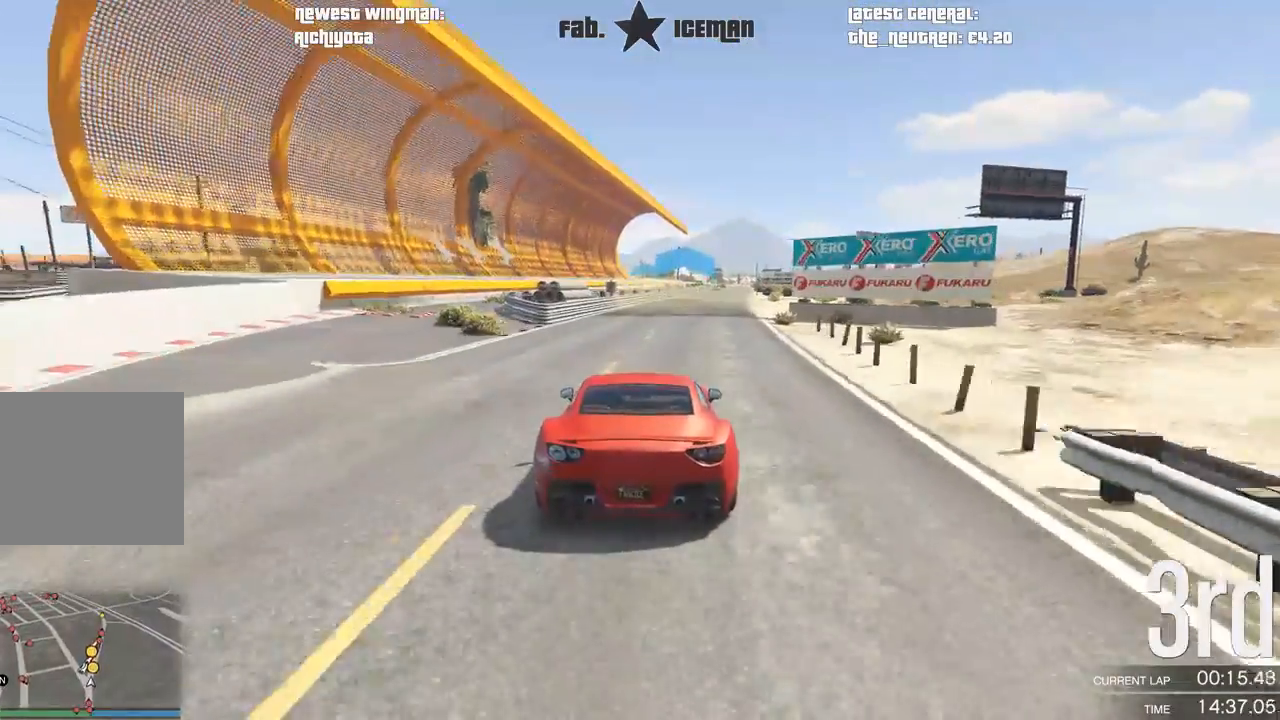
{"dt_ms": 500, "buttons": ["R2"], "left_stick": "center", "right_stick": "center", "events": [[62, "left_stick", "center"]]}
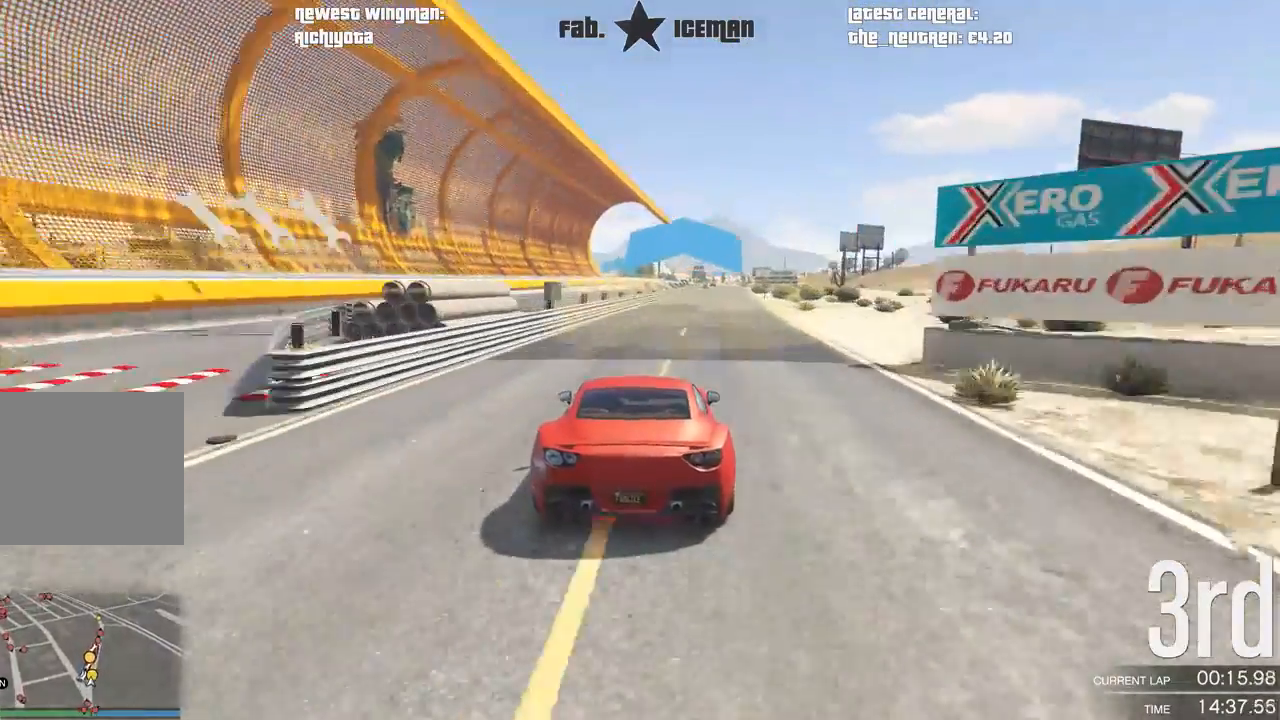
{"dt_ms": 500, "buttons": ["R2"], "left_stick": "right", "right_stick": "center", "events": [[458, "left_stick", "right"]]}
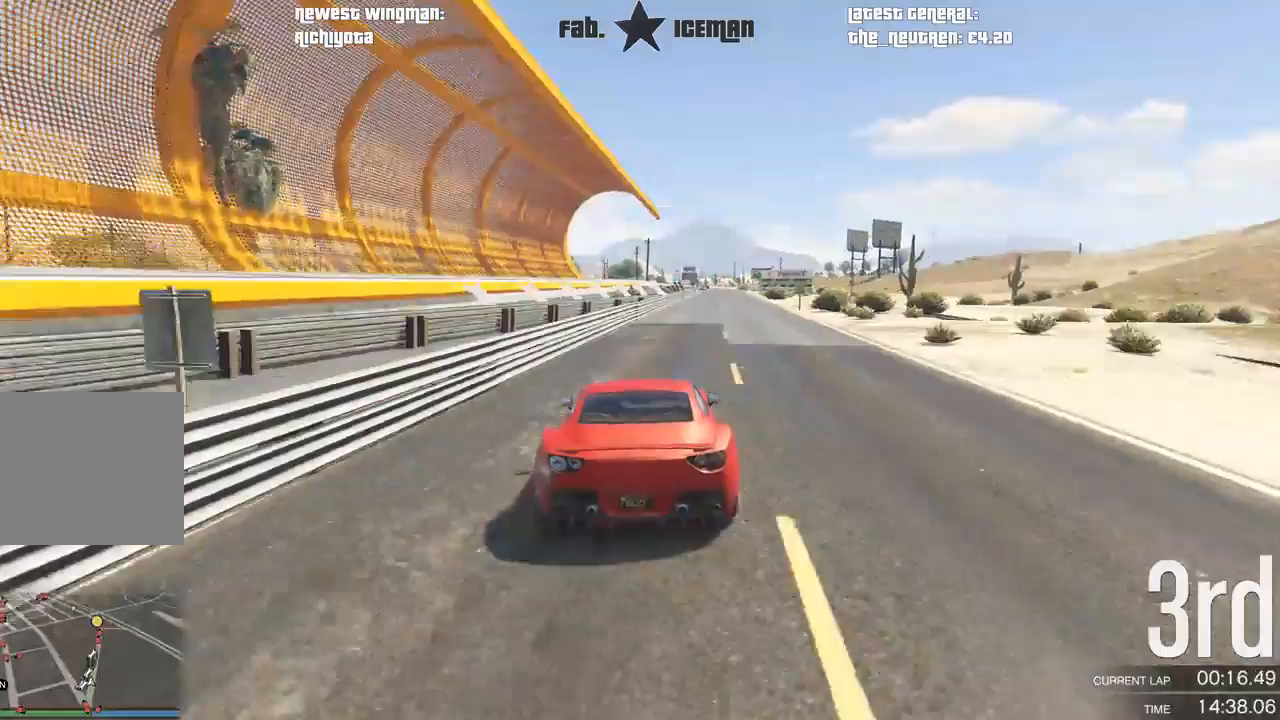
{"dt_ms": 500, "buttons": ["R2"], "left_stick": "center", "right_stick": "center", "events": [[62, "left_stick", "center"], [250, "left_stick", "up-right"], [354, "left_stick", "center"]]}
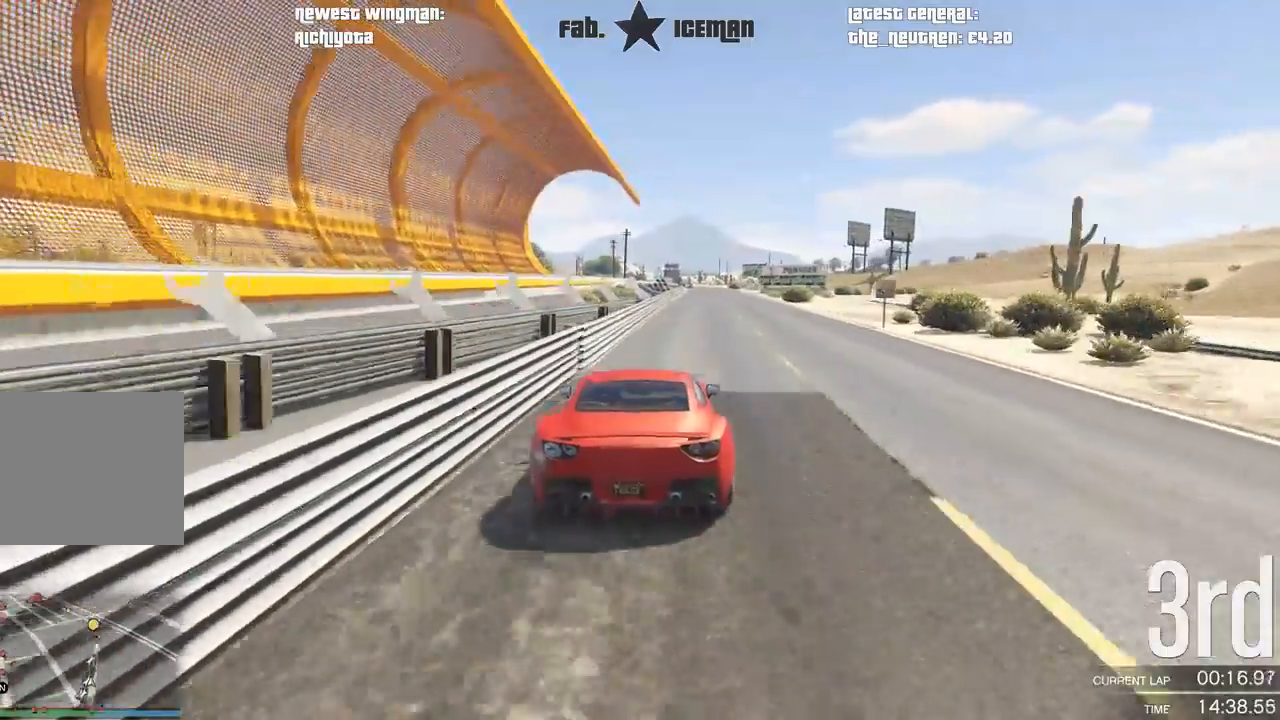
{"dt_ms": 1000, "buttons": ["R2"], "left_stick": "down-left", "right_stick": "center"}
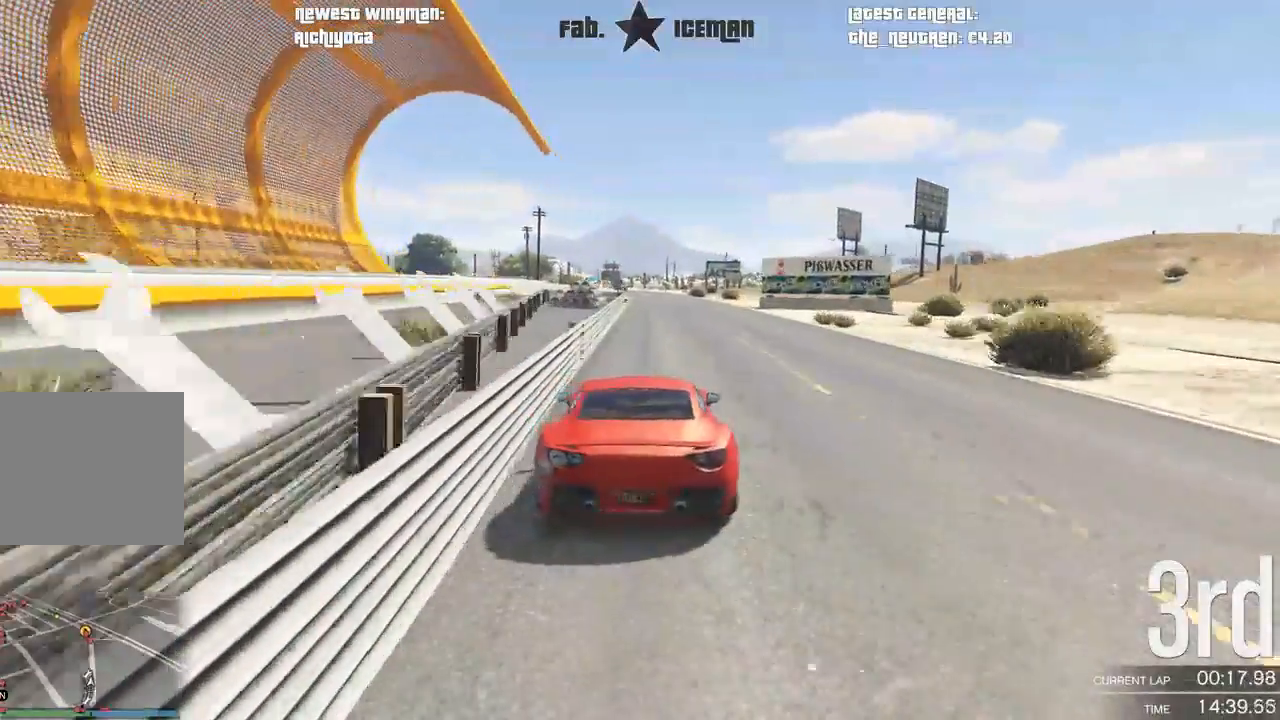
{"dt_ms": 500, "buttons": ["R2"], "left_stick": "center", "right_stick": "center", "events": [[21, "left_stick", "center"]]}
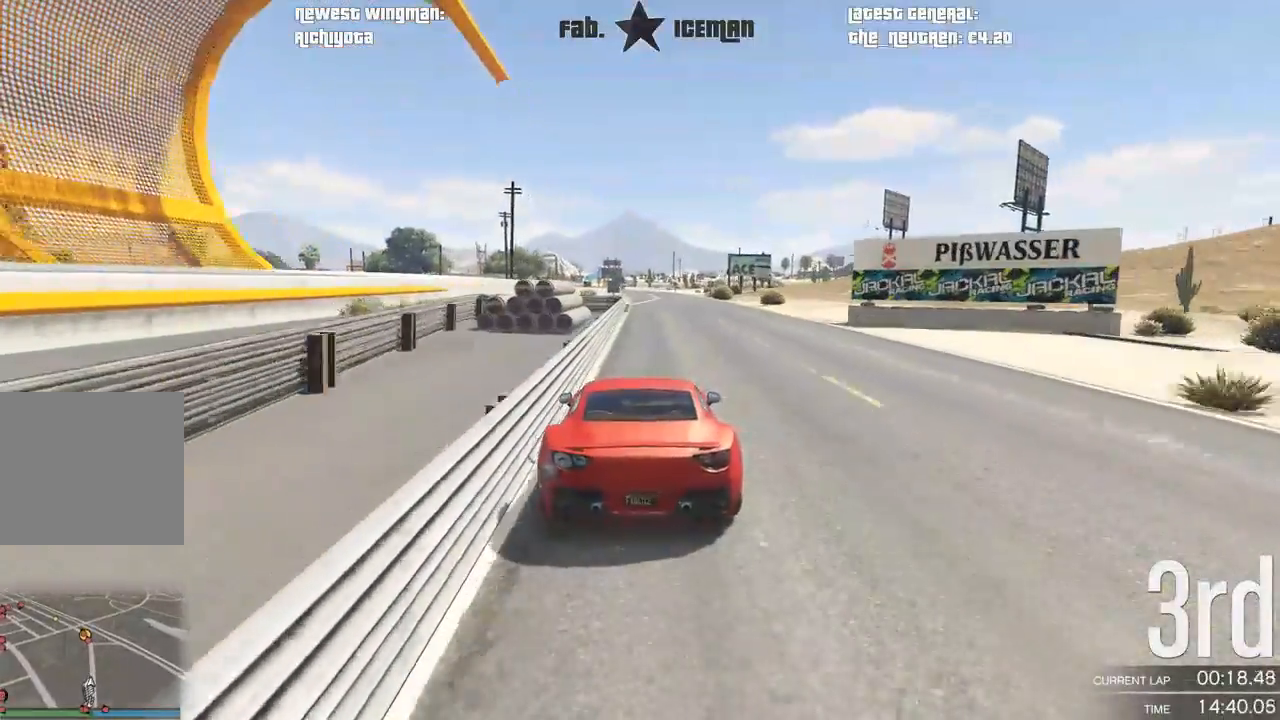
{"dt_ms": 500, "buttons": ["R2"], "left_stick": "center", "right_stick": "center", "events": [[229, "left_stick", "right"], [354, "left_stick", "center"]]}
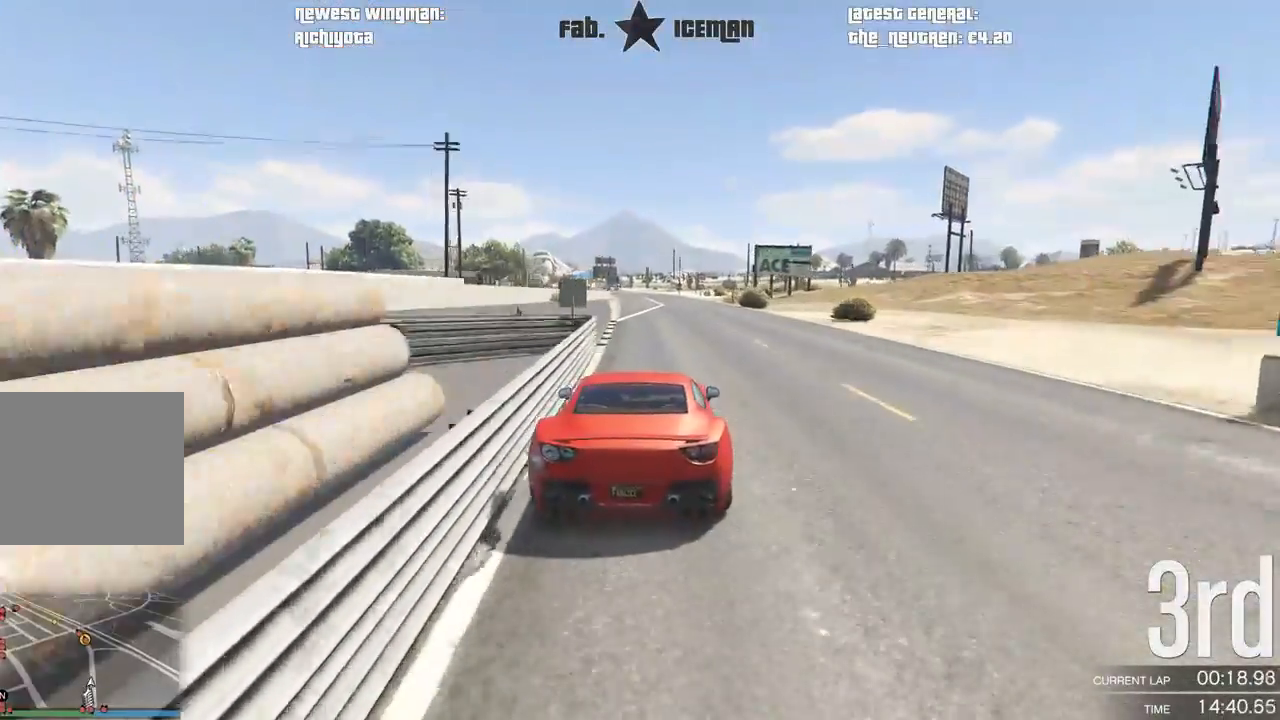
{"dt_ms": 500, "buttons": ["R2"], "left_stick": "center", "right_stick": "center", "events": [[271, "left_stick", "down-left"], [375, "left_stick", "center"]]}
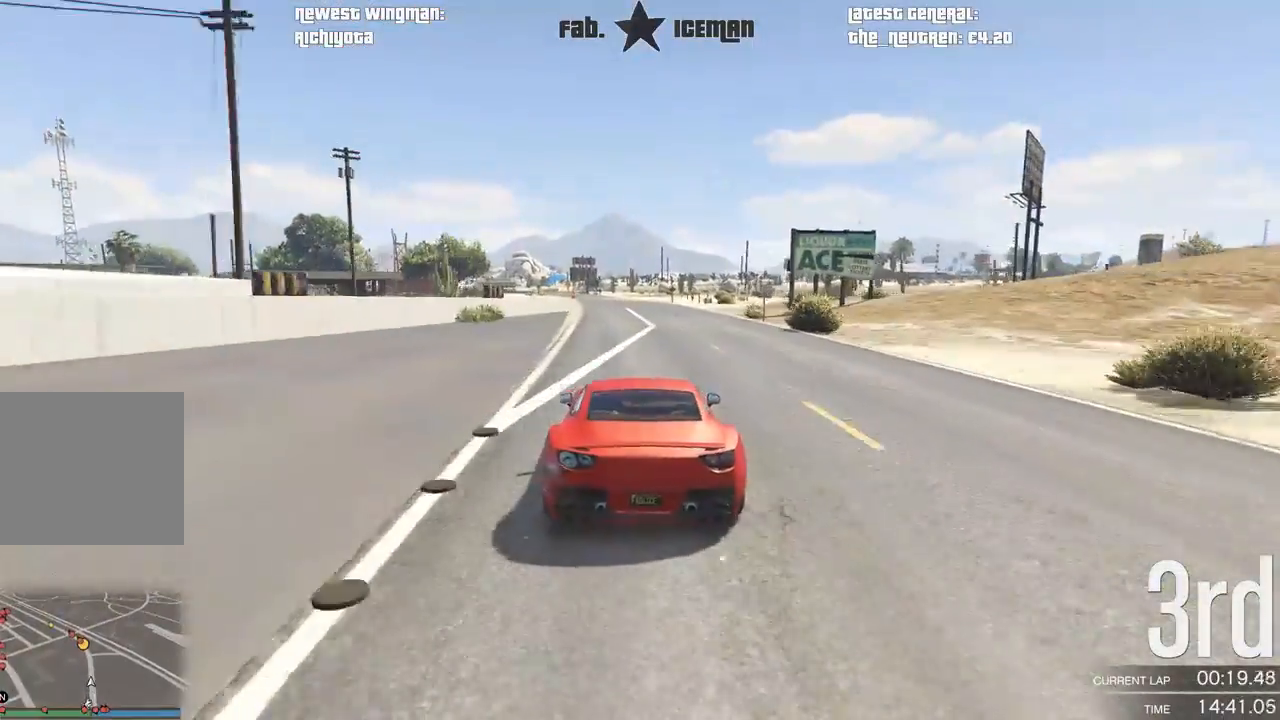
{"dt_ms": 500, "buttons": ["R2"], "left_stick": "center", "right_stick": "center", "events": [[62, "left_stick", "down-left"], [167, "left_stick", "center"], [396, "left_stick", "down-left"], [500, "left_stick", "center"]]}
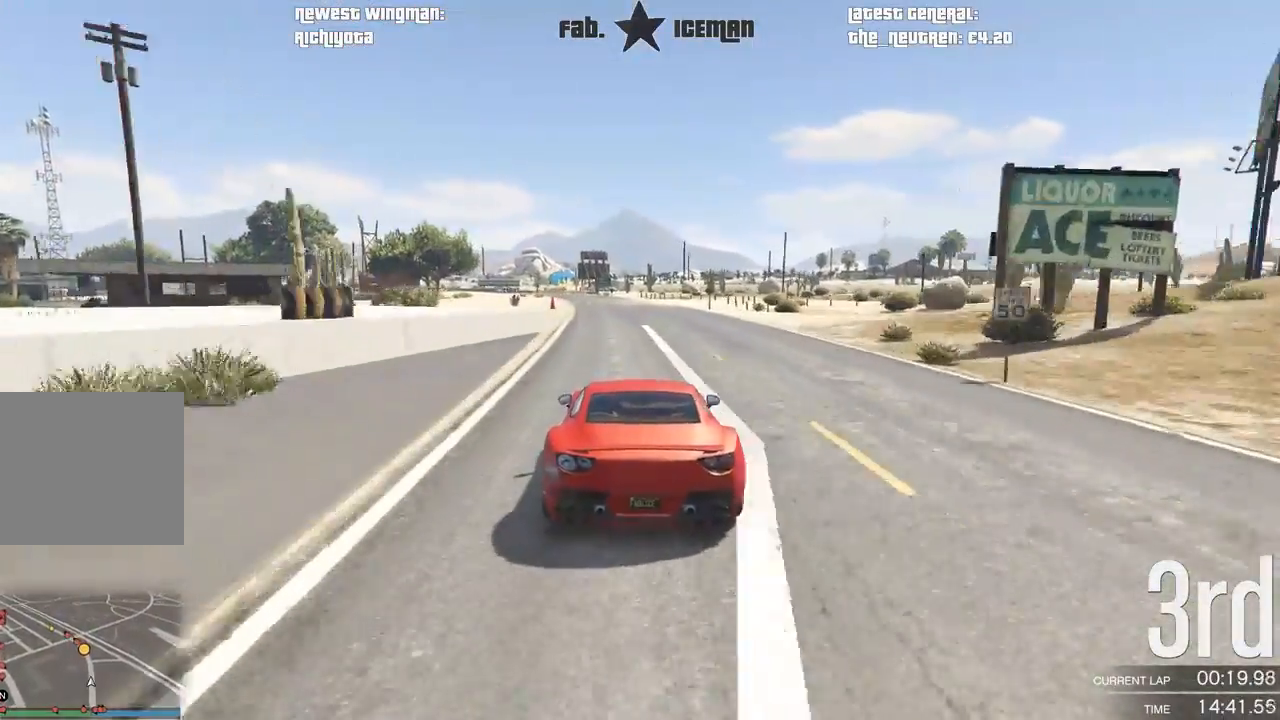
{"dt_ms": 500, "buttons": ["R2"], "left_stick": "center", "right_stick": "center", "events": [[167, "left_stick", "left"], [312, "left_stick", "center"]]}
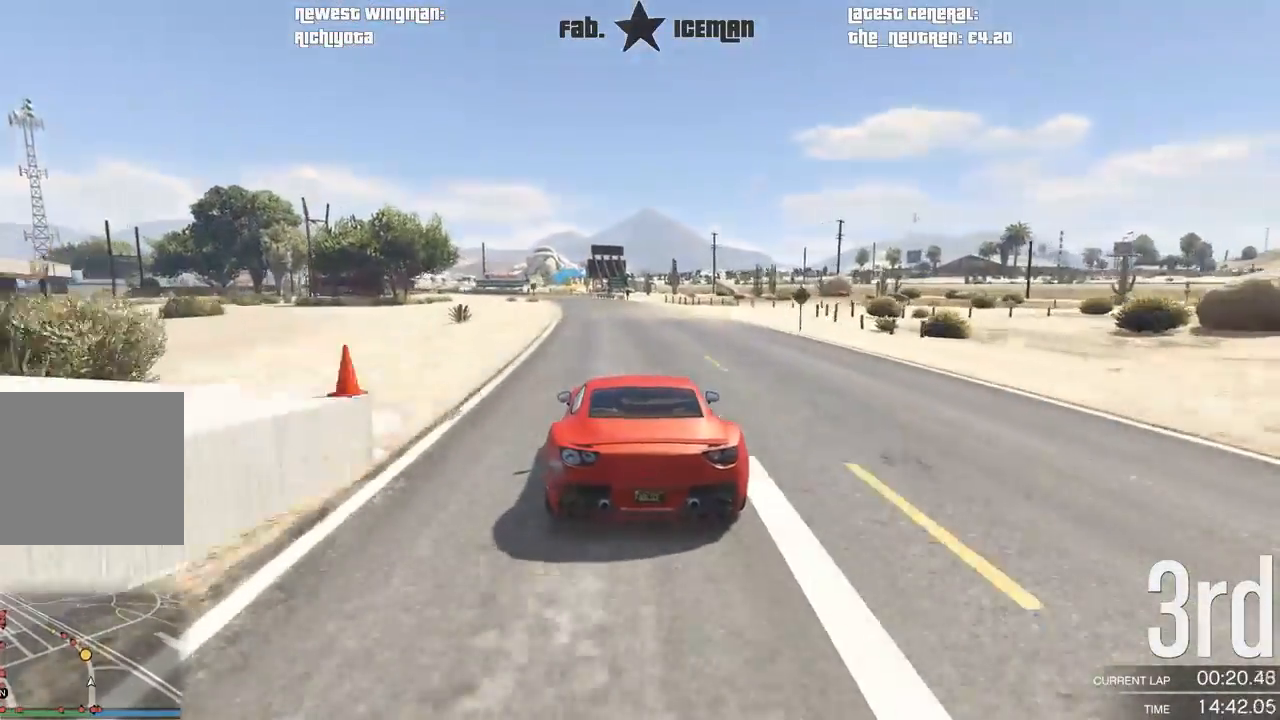
{"dt_ms": 500, "buttons": ["R2"], "left_stick": "left", "right_stick": "center", "events": [[167, "left_stick", "down-left"], [292, "left_stick", "center"], [479, "left_stick", "left"]]}
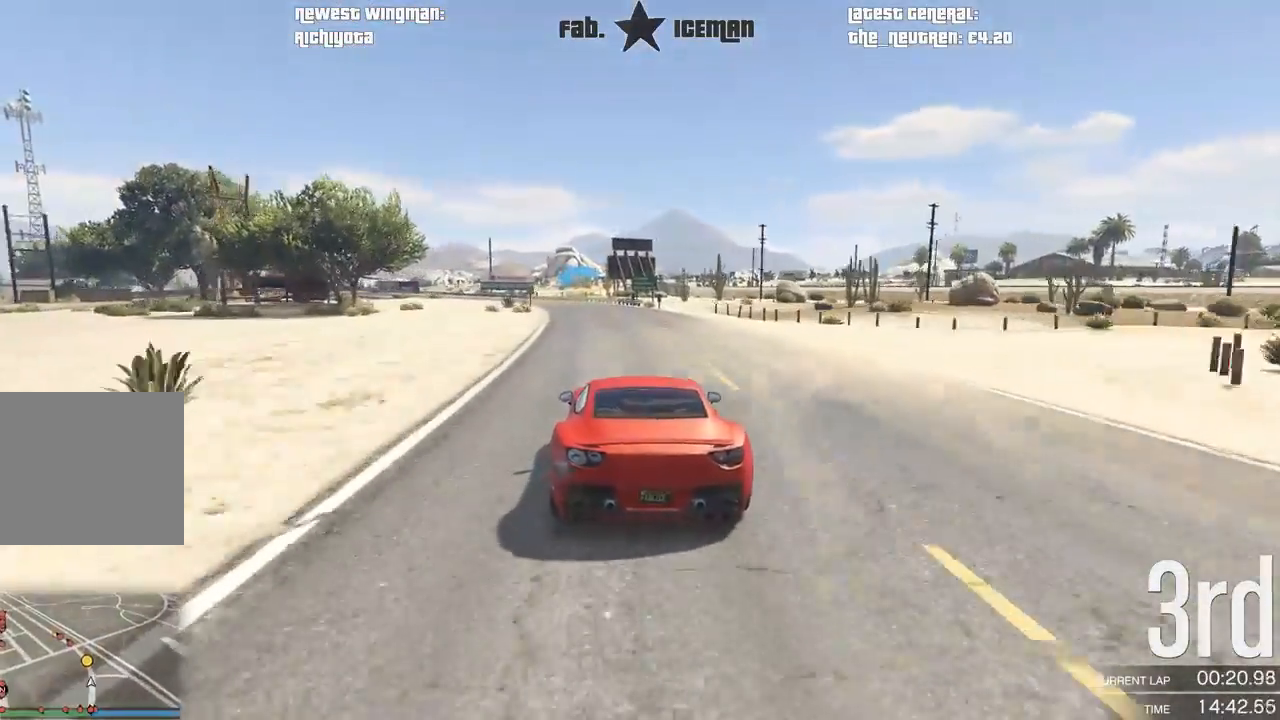
{"dt_ms": 500, "buttons": ["R2"], "left_stick": "center", "right_stick": "center", "events": [[125, "left_stick", "center"]]}
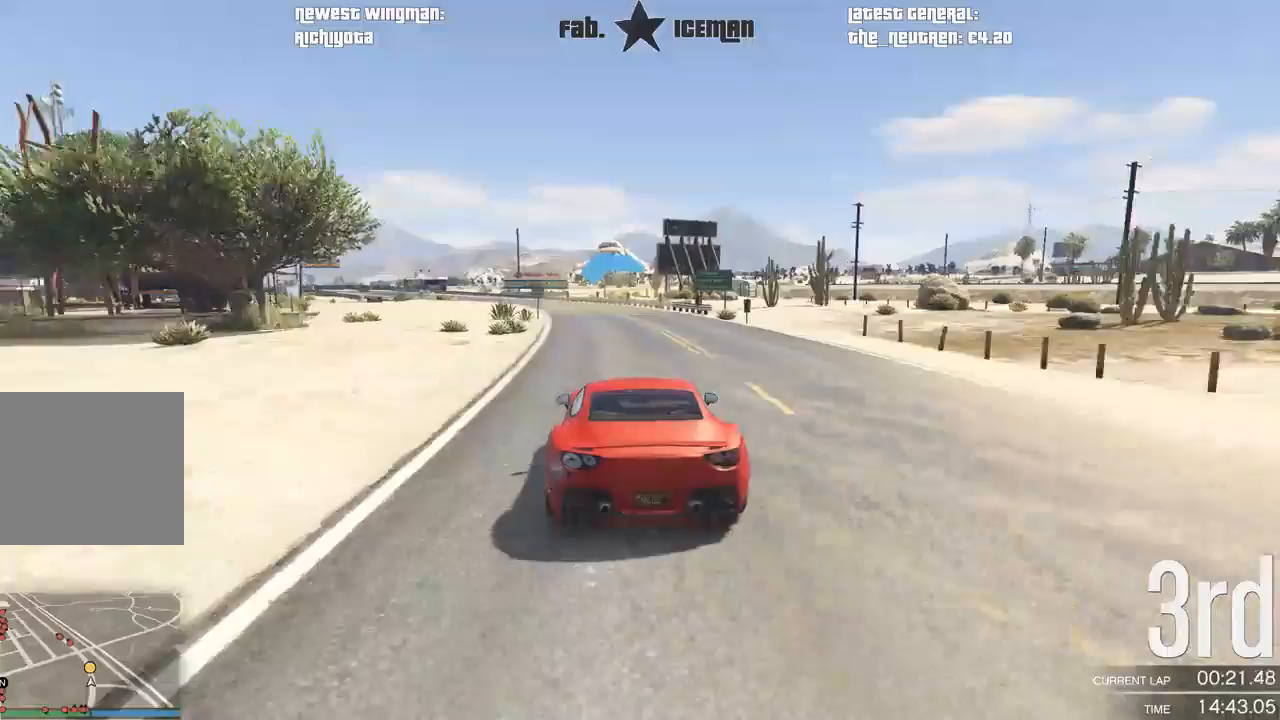
{"dt_ms": 500, "buttons": ["R2"], "left_stick": "down-left", "right_stick": "center", "events": [[42, "left_stick", "down-left"], [167, "left_stick", "center"], [271, "left_stick", "down-left"], [396, "left_stick", "center"], [479, "left_stick", "down-left"]]}
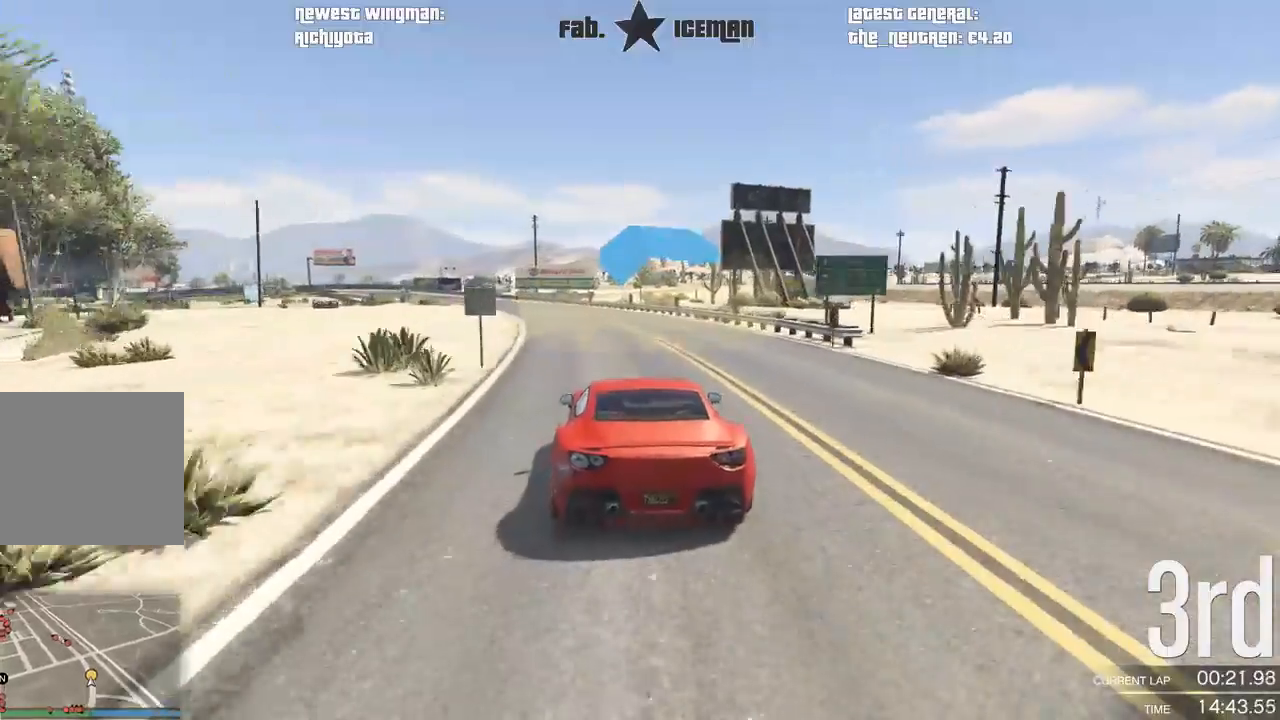
{"dt_ms": 500, "buttons": ["R2"], "left_stick": "down-left", "right_stick": "center", "events": [[146, "left_stick", "center"], [208, "left_stick", "down-left"], [333, "left_stick", "center"], [438, "left_stick", "down-left"]]}